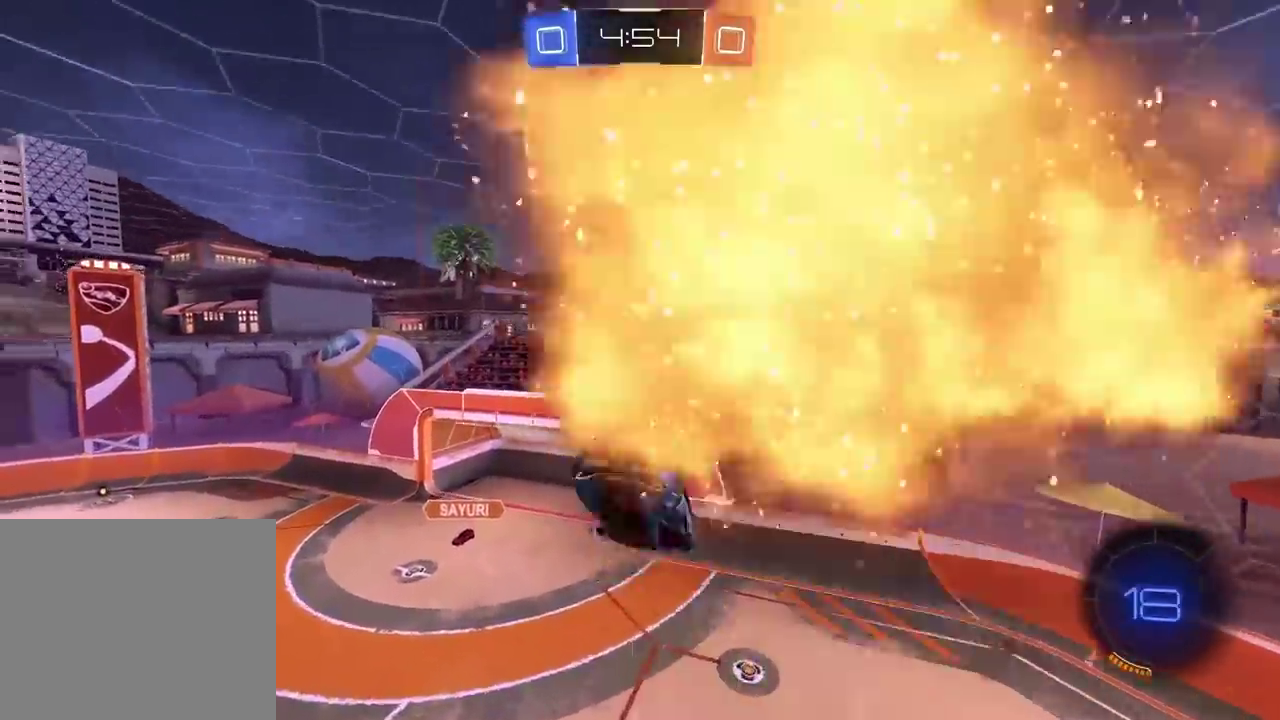
Gameplay with a controller (PlayStation layout); each line is a JSON object with the inputs held at the frame after it. "events" lists button and stick changes between this image and that frame as [ms after this image, input, new state], when the widget could be followed in between.
{"buttons": ["CIRCLE", "L2", "R2"], "left_stick": "right", "right_stick": "center", "events": [[100, "SQUARE", "up"], [167, "CIRCLE", "down"], [167, "L2", "down"], [217, "left_stick", "up-right"], [283, "left_stick", "right"]]}
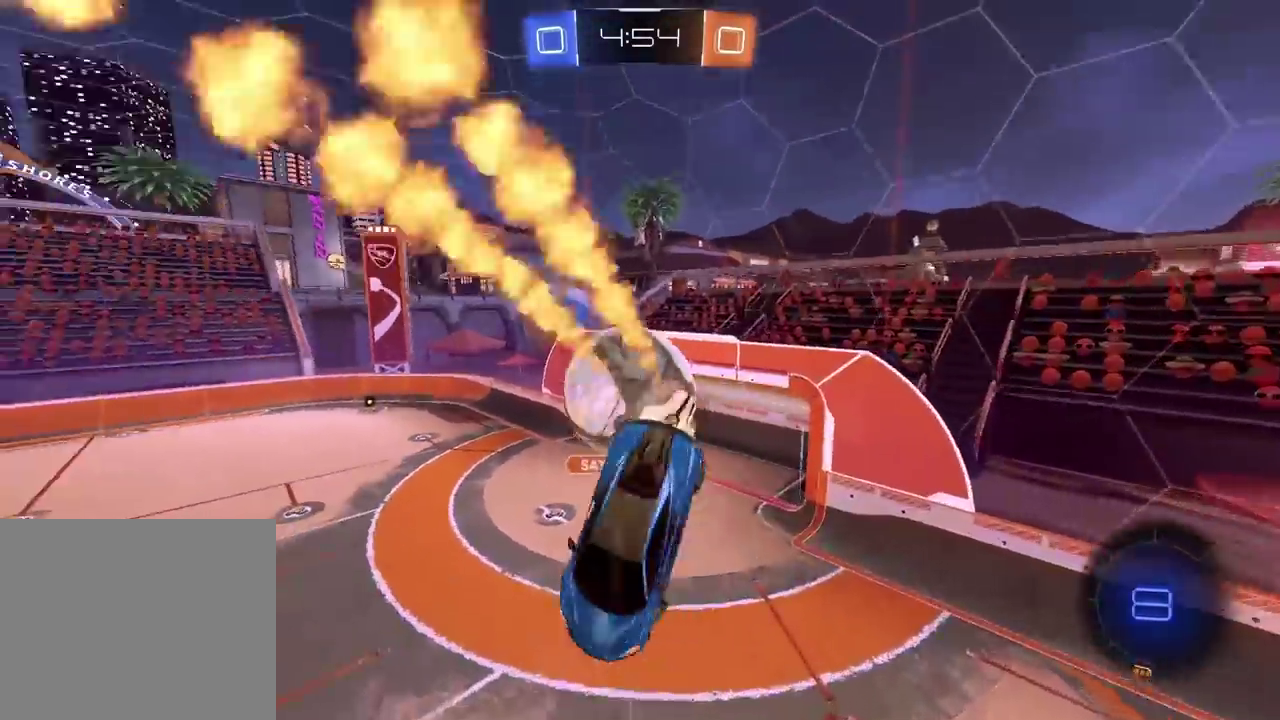
{"buttons": ["R2"], "left_stick": "down", "right_stick": "center", "events": [[167, "left_stick", "down-right"], [200, "L2", "up"], [300, "left_stick", "down"], [333, "CIRCLE", "up"]]}
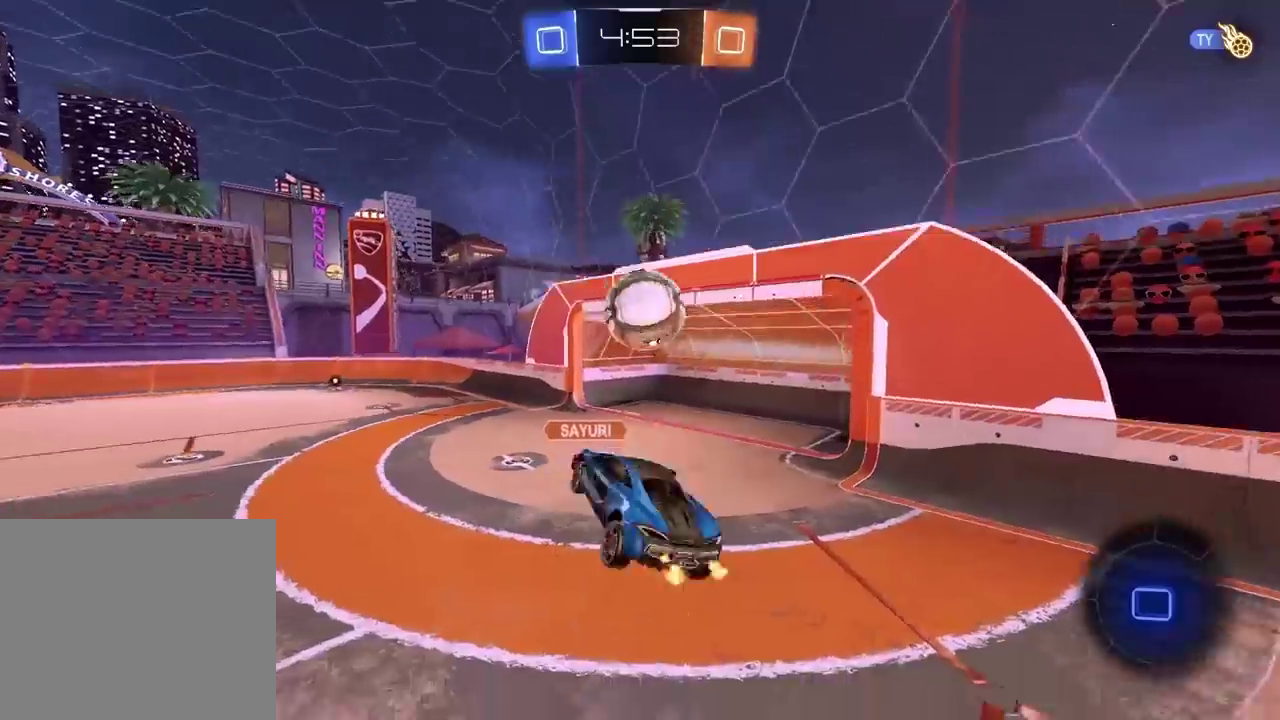
{"buttons": ["R2"], "left_stick": "left", "right_stick": "center", "events": [[67, "R2", "up"], [100, "left_stick", "up-left"], [117, "R2", "down"], [150, "CIRCLE", "down"], [150, "left_stick", "center"], [200, "CROSS", "down"], [317, "left_stick", "up-left"], [383, "CROSS", "up"], [450, "CIRCLE", "up"], [467, "left_stick", "left"]]}
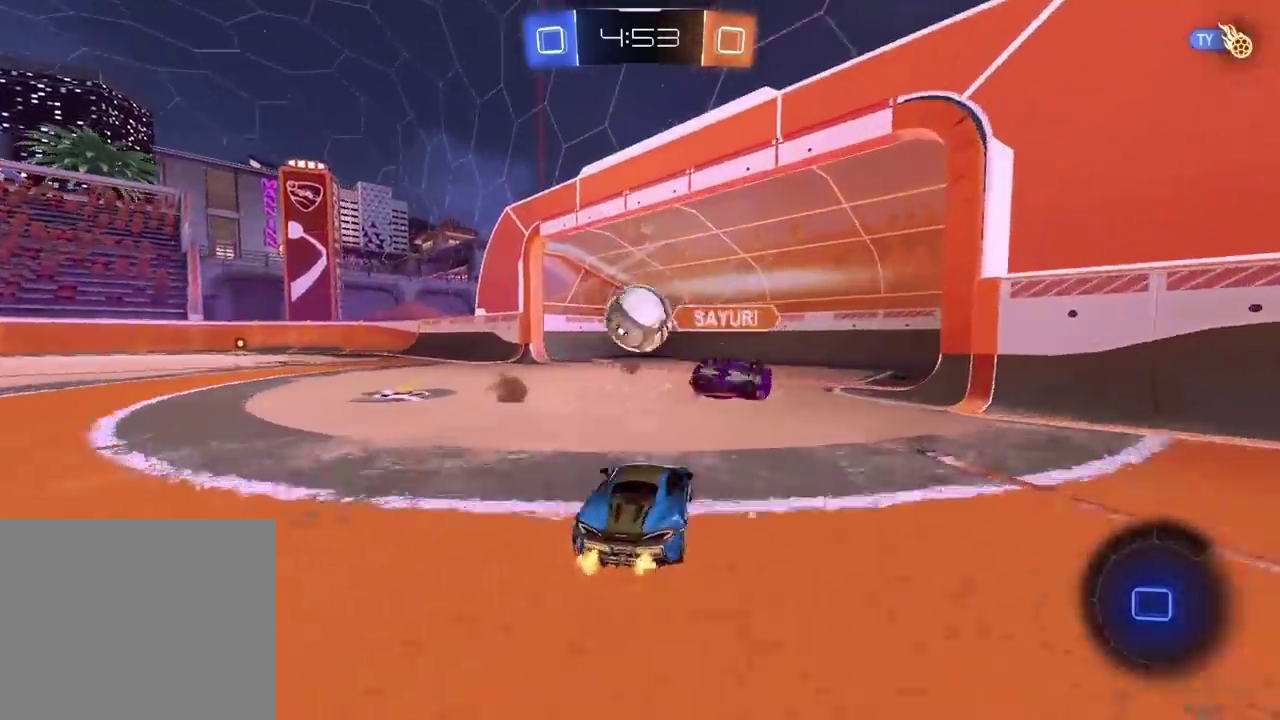
{"buttons": ["R2"], "left_stick": "left", "right_stick": "center", "events": []}
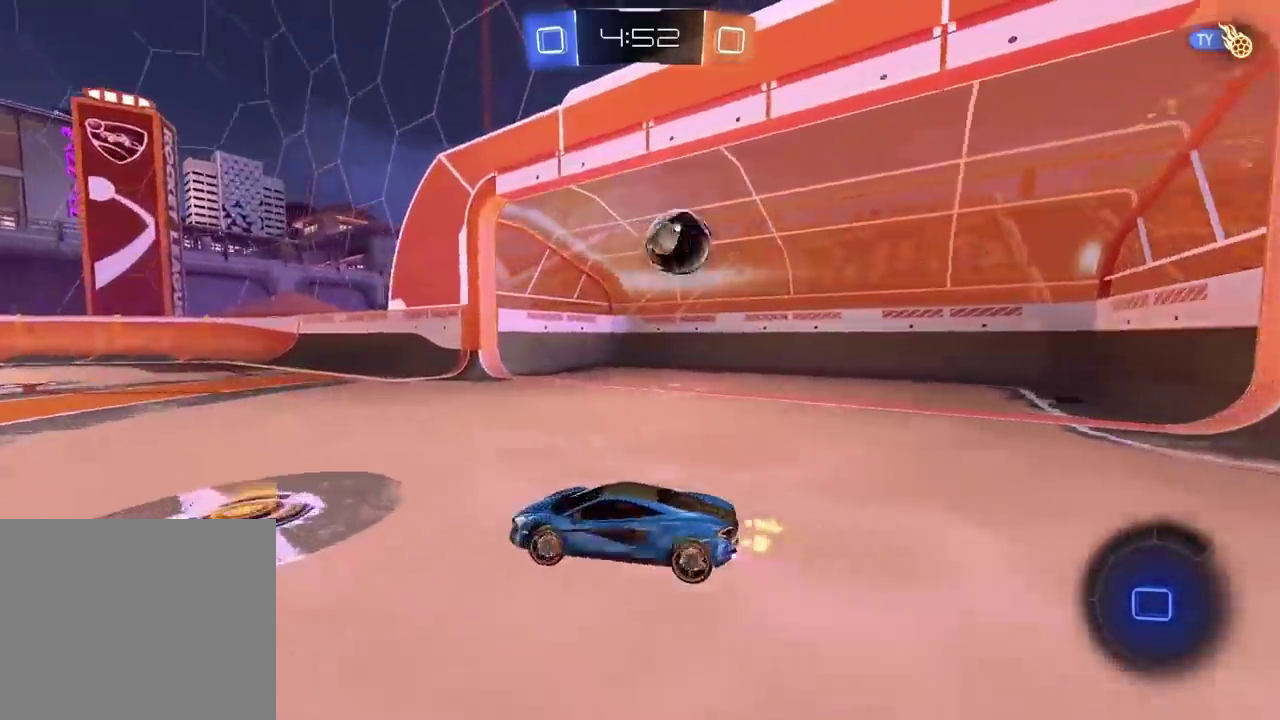
{"buttons": ["R2"], "left_stick": "center", "right_stick": "center", "events": [[300, "left_stick", "center"]]}
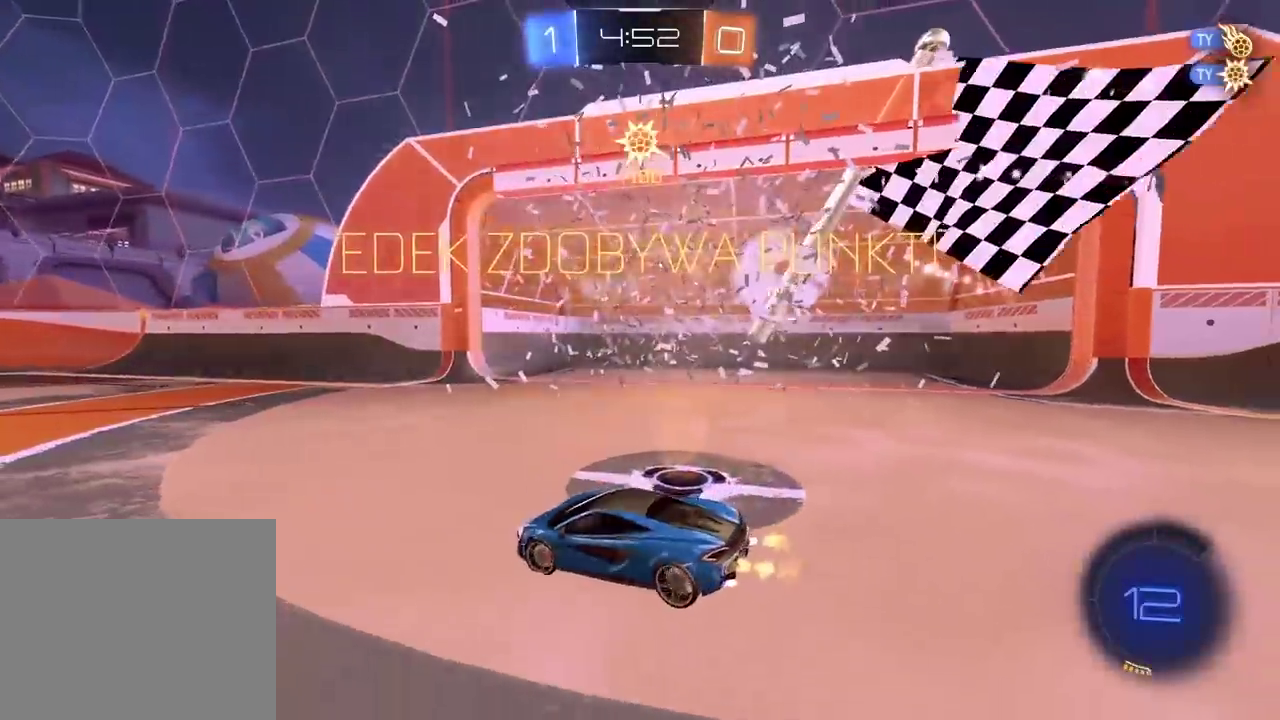
{"buttons": ["R2"], "left_stick": "right", "right_stick": "center", "events": [[100, "left_stick", "right"]]}
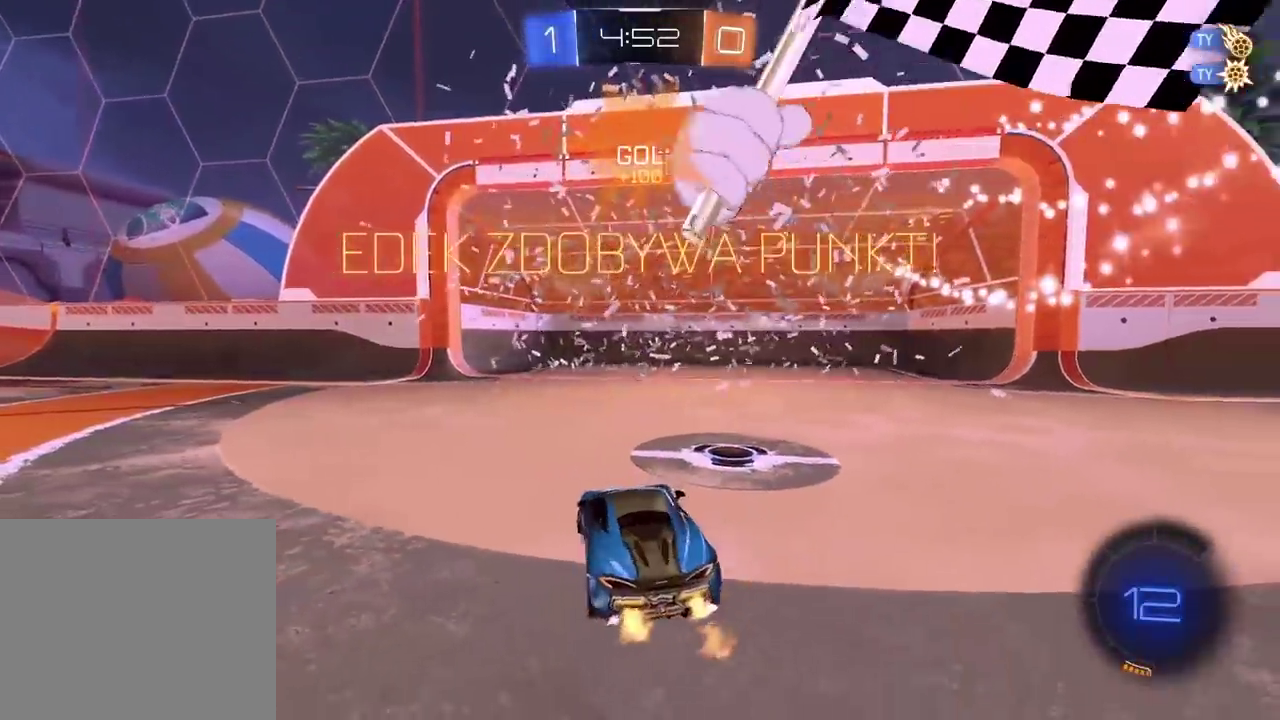
{"buttons": ["R2"], "left_stick": "left", "right_stick": "right", "events": [[150, "left_stick", "center"], [217, "left_stick", "left"], [500, "right_stick", "right"]]}
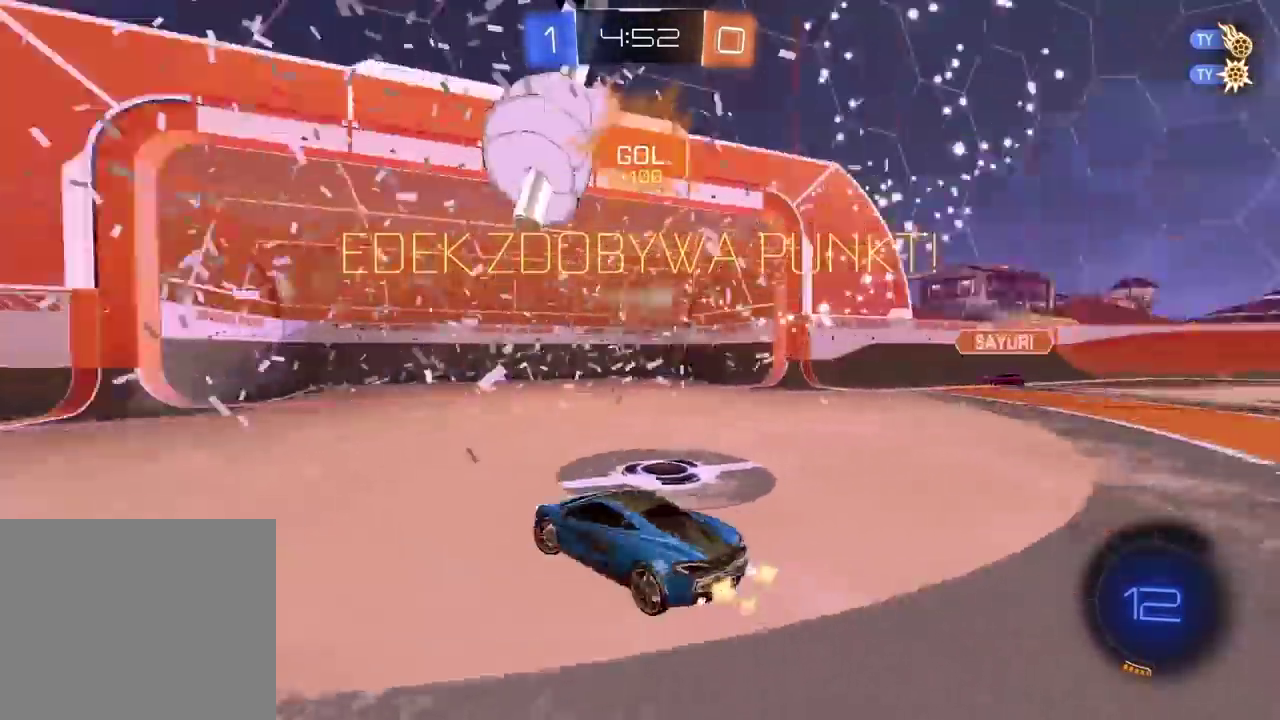
{"buttons": ["R2"], "left_stick": "center", "right_stick": "right", "events": [[433, "left_stick", "center"]]}
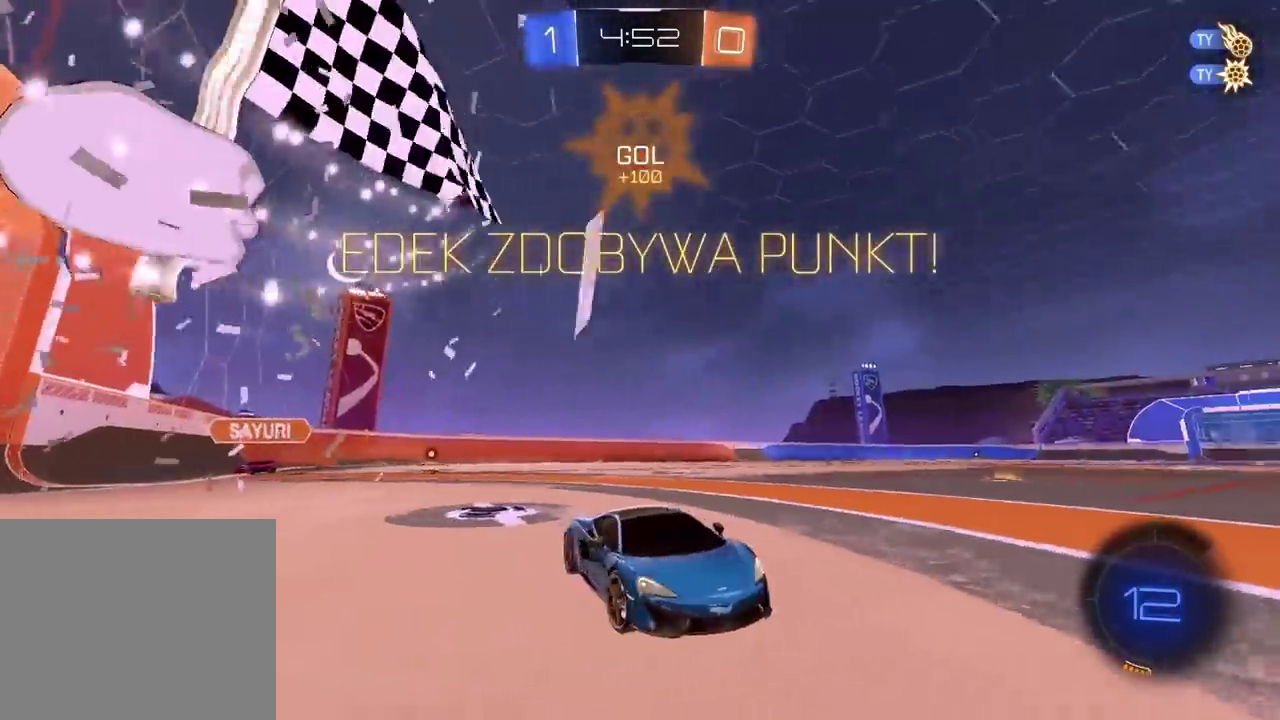
{"buttons": ["R2"], "left_stick": "center", "right_stick": "center", "events": [[100, "left_stick", "left"], [400, "right_stick", "up-right"], [467, "right_stick", "center"], [483, "left_stick", "center"]]}
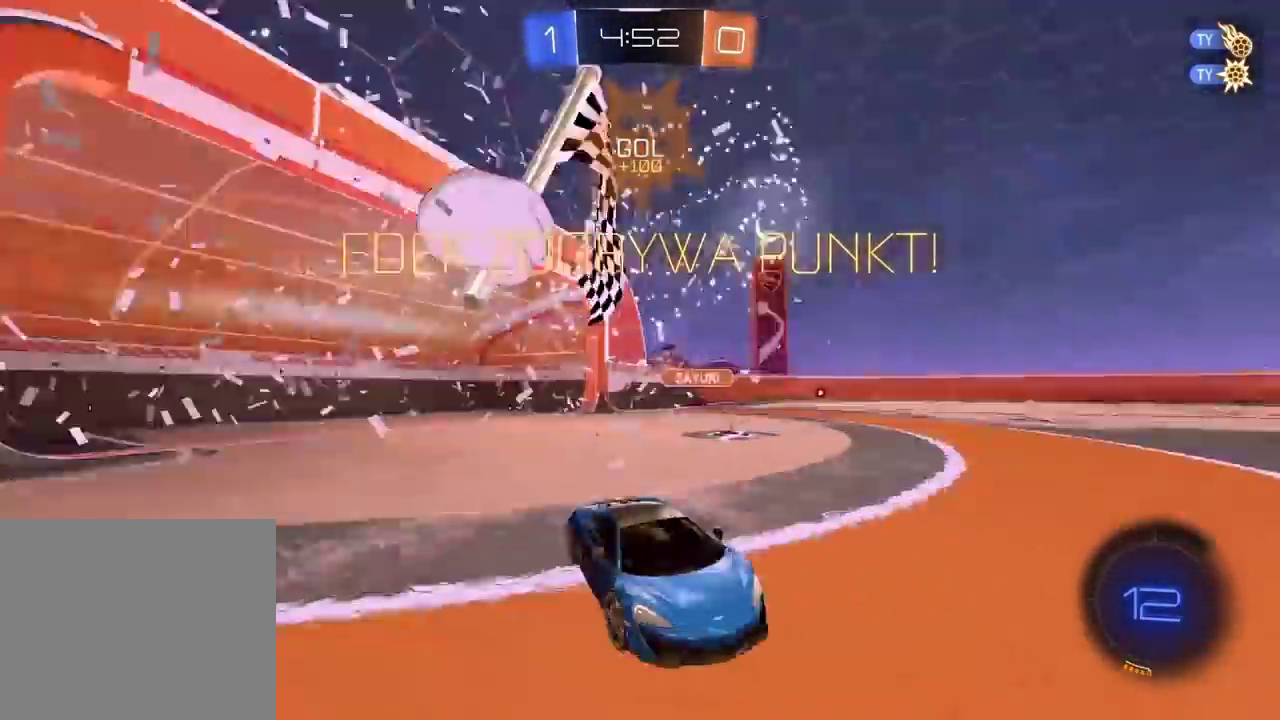
{"buttons": ["CIRCLE", "R2"], "left_stick": "up", "right_stick": "center", "events": [[67, "TRIANGLE", "down"], [200, "TRIANGLE", "up"], [300, "left_stick", "left"], [367, "CIRCLE", "down"], [383, "left_stick", "center"], [483, "left_stick", "up"]]}
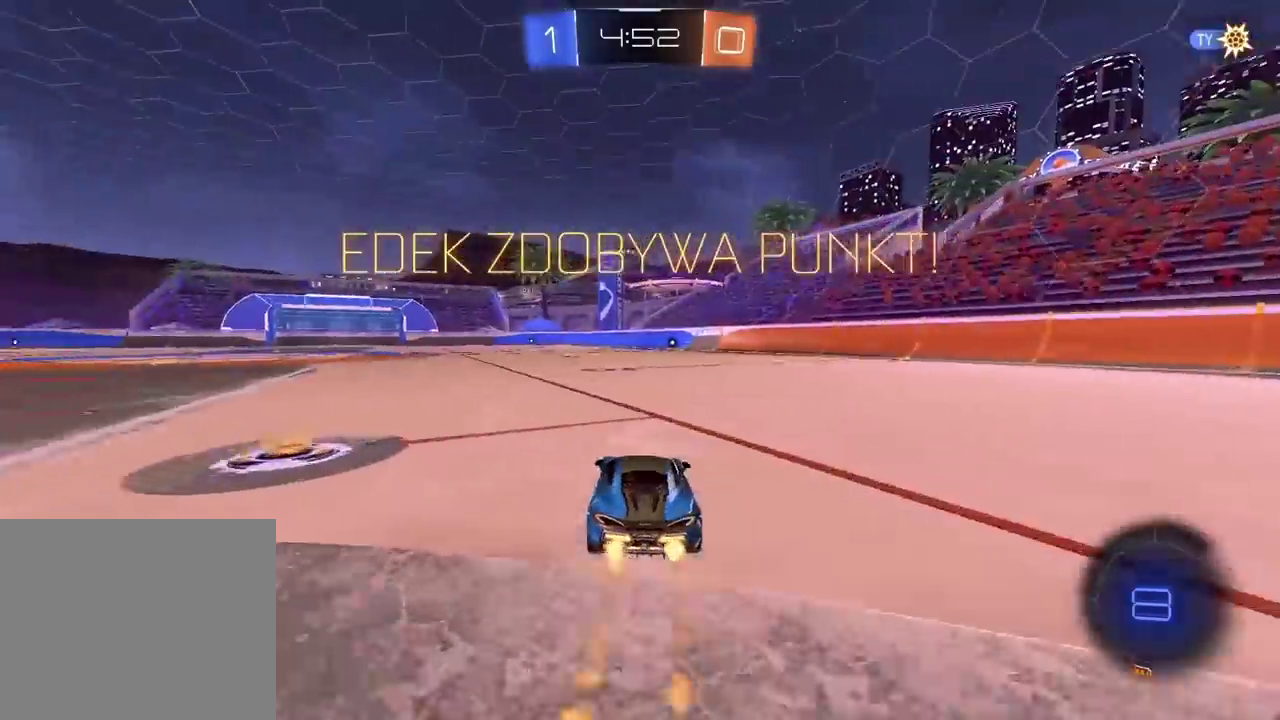
{"buttons": [], "left_stick": "up", "right_stick": "center", "events": [[117, "CROSS", "down"], [200, "CROSS", "up"], [300, "CROSS", "down"], [417, "CIRCLE", "up"], [417, "CROSS", "up"], [483, "R2", "up"]]}
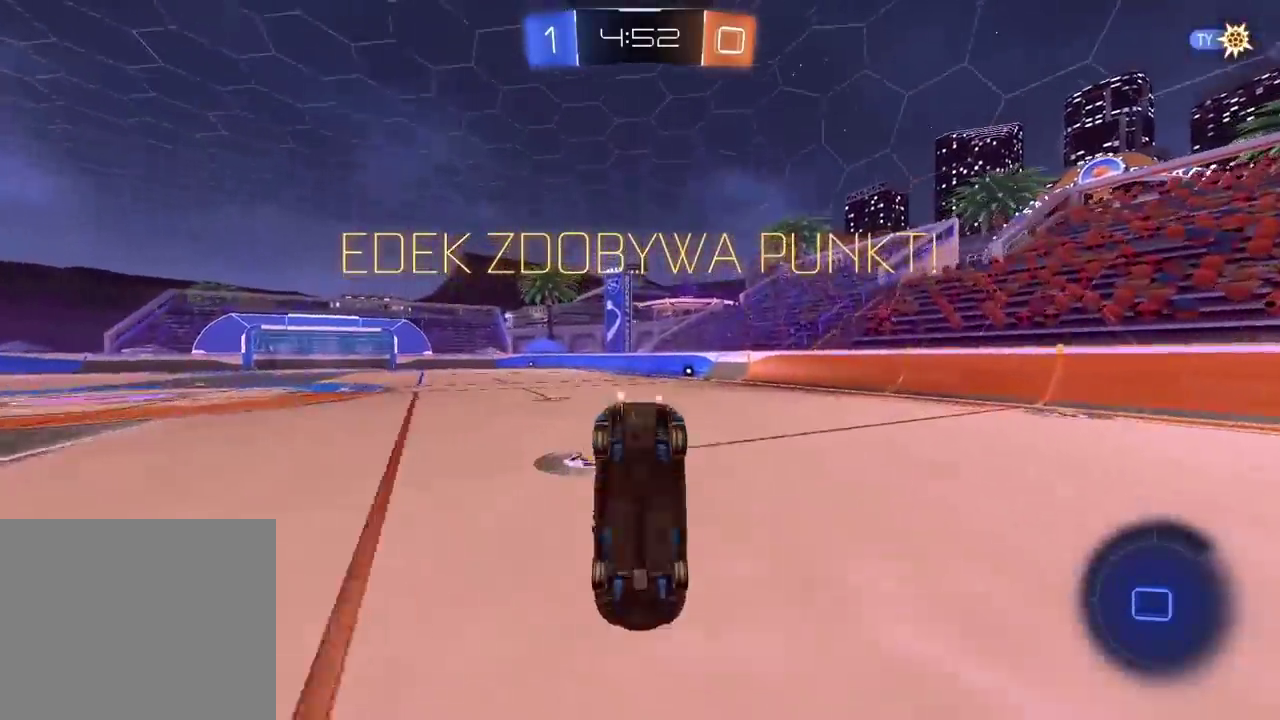
{"buttons": ["CROSS"], "left_stick": "center", "right_stick": "center", "events": [[50, "left_stick", "center"], [300, "CROSS", "down"], [417, "CROSS", "up"], [483, "CROSS", "down"]]}
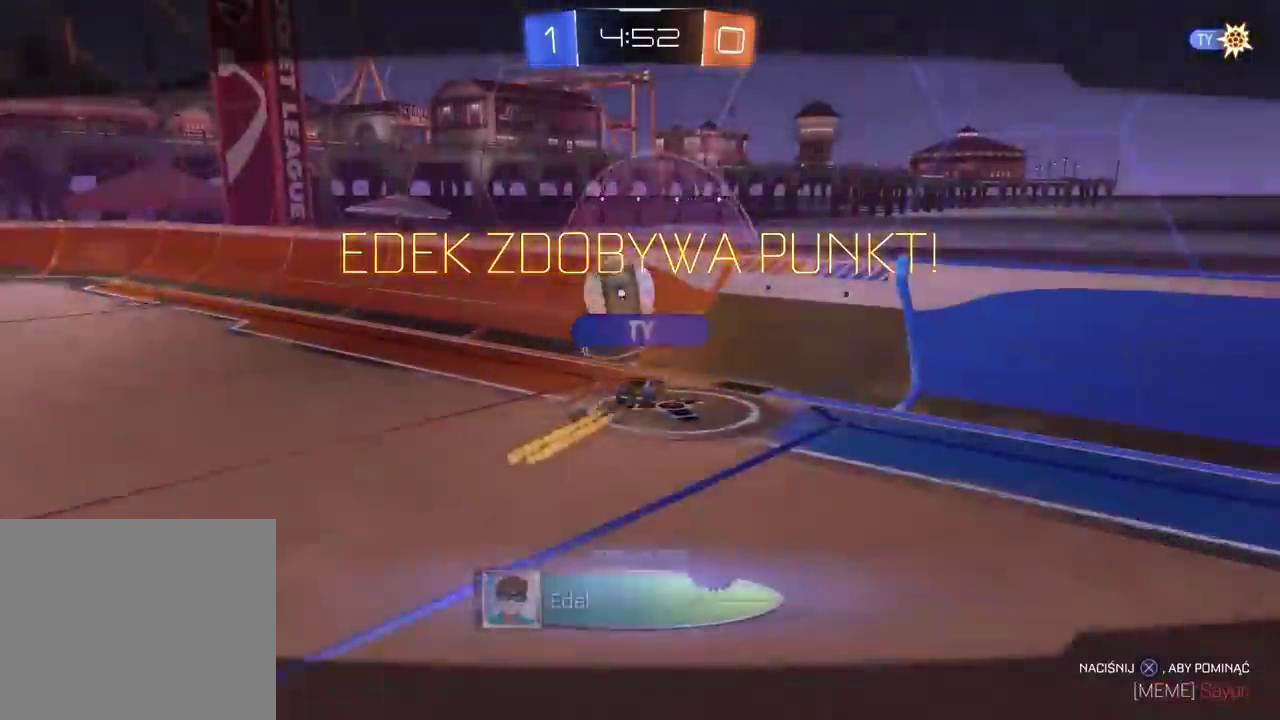
{"buttons": ["CROSS"], "left_stick": "center", "right_stick": "center", "events": [[117, "CROSS", "up"], [250, "CROSS", "down"], [367, "CROSS", "up"], [483, "CROSS", "down"]]}
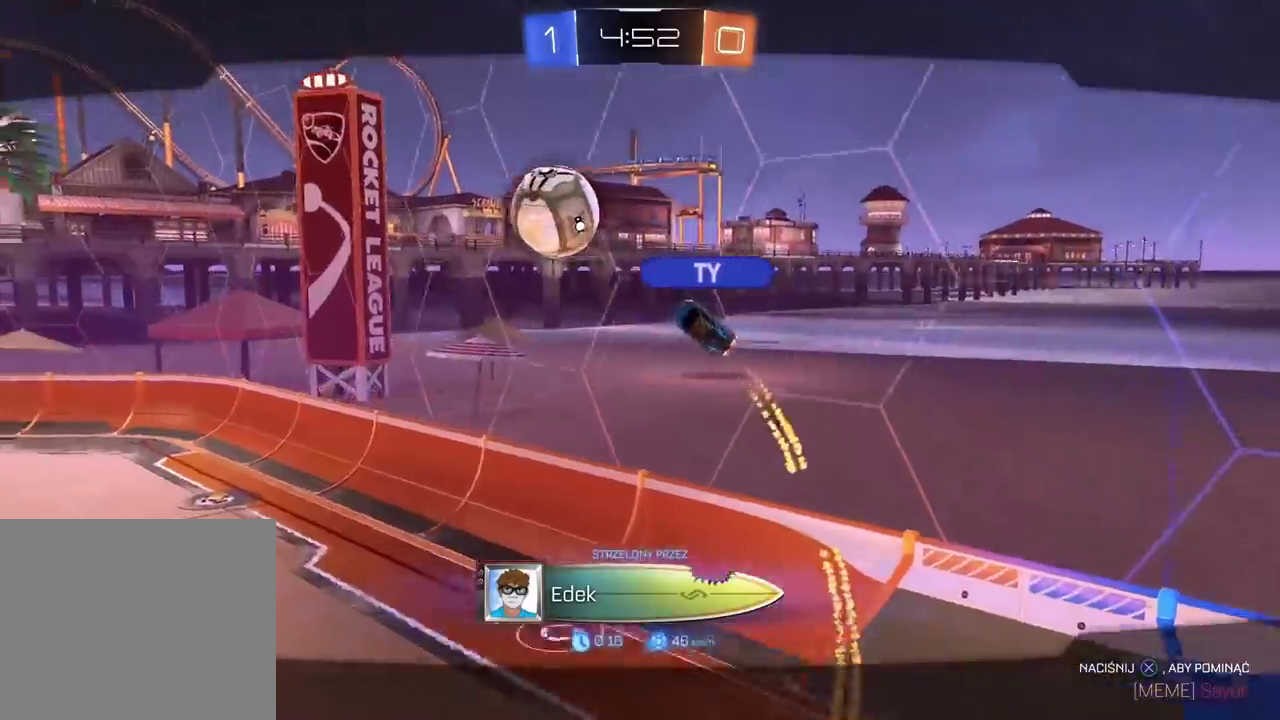
{"buttons": ["CROSS"], "left_stick": "center", "right_stick": "center", "events": [[117, "CROSS", "up"], [183, "CROSS", "down"], [350, "CROSS", "up"], [417, "CROSS", "down"]]}
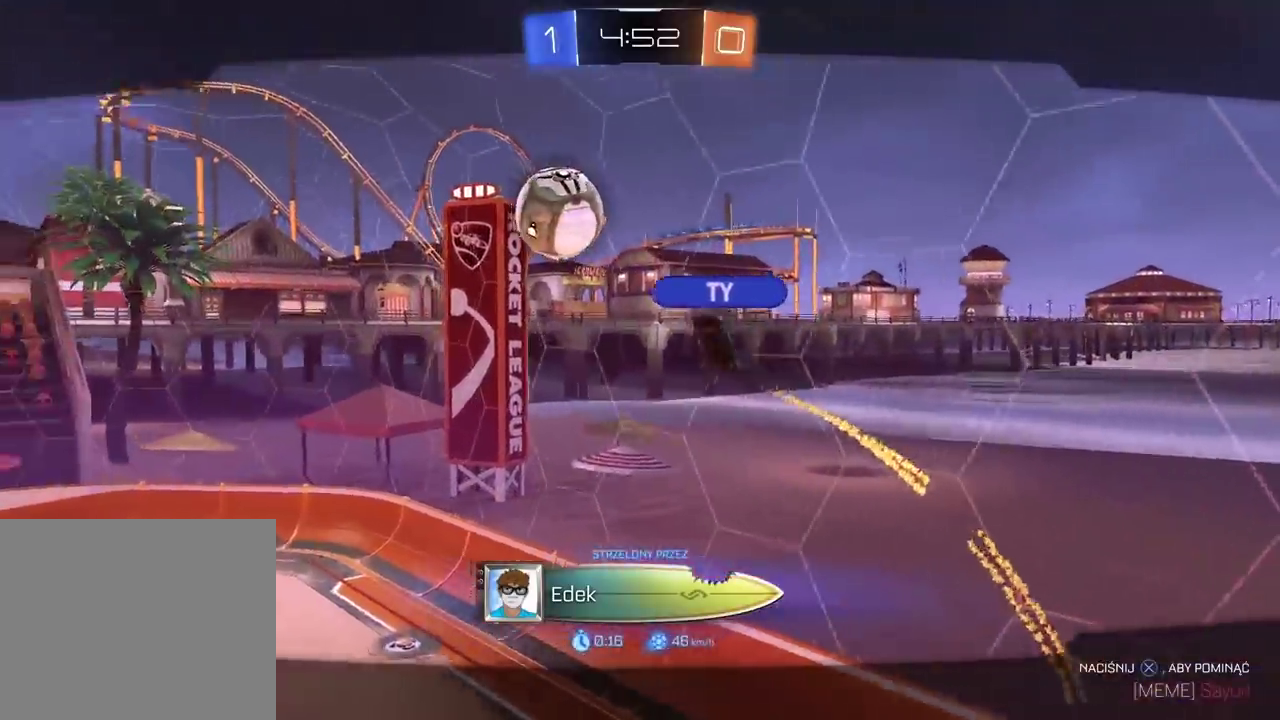
{"buttons": ["CROSS"], "left_stick": "center", "right_stick": "center", "events": [[83, "CROSS", "up"], [167, "CROSS", "down"], [333, "CROSS", "up"], [400, "CROSS", "down"]]}
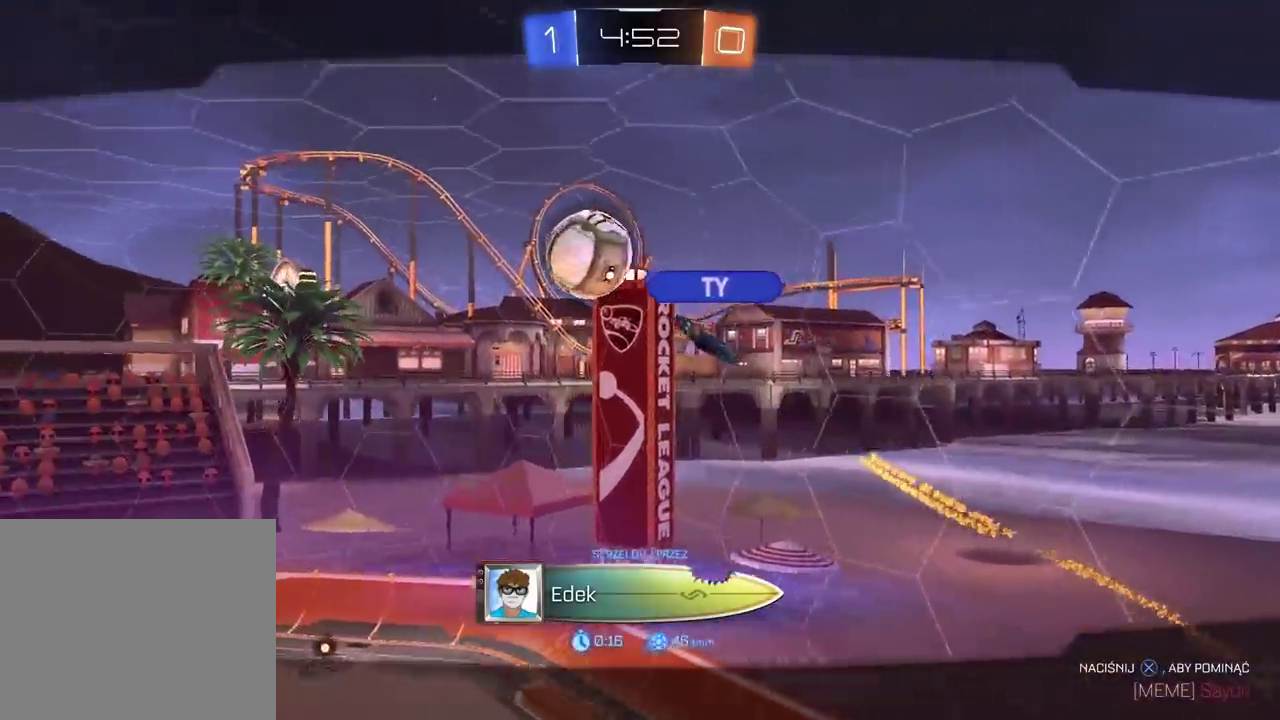
{"buttons": ["CROSS"], "left_stick": "center", "right_stick": "center", "events": [[67, "CROSS", "up"], [150, "CROSS", "down"], [317, "CROSS", "up"], [383, "CROSS", "down"]]}
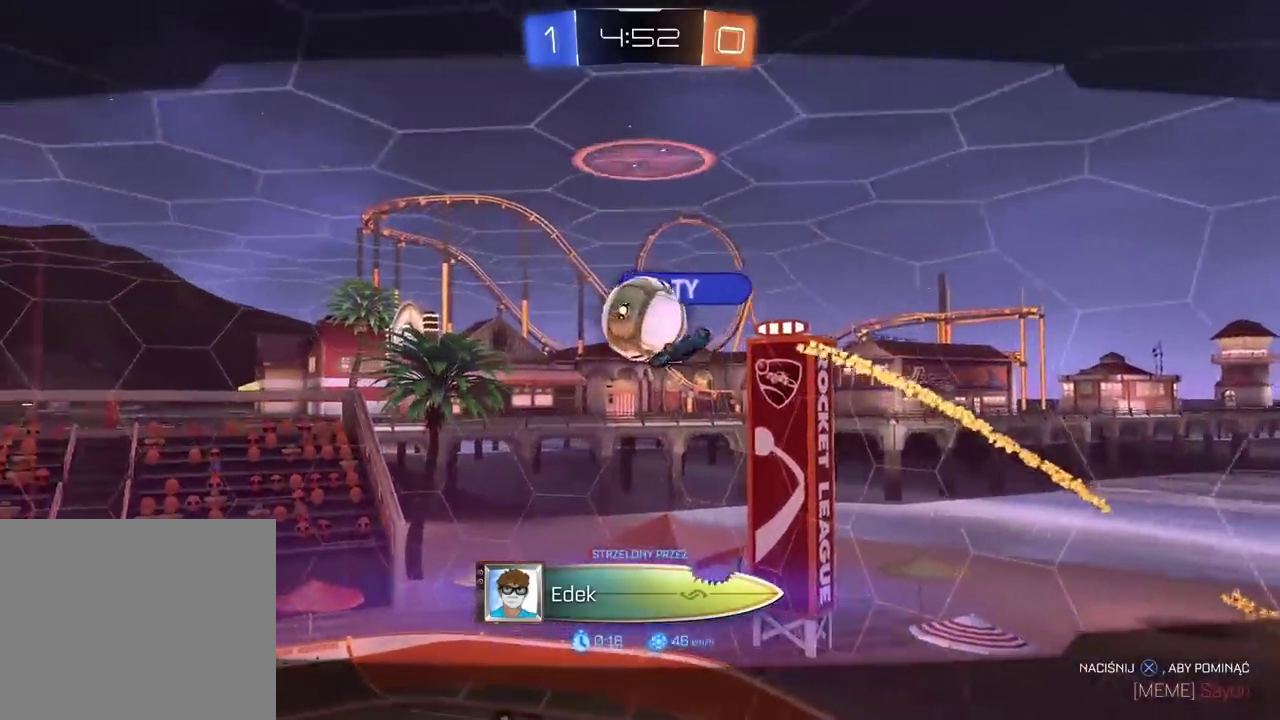
{"buttons": ["CROSS"], "left_stick": "center", "right_stick": "center", "events": [[67, "CROSS", "up"], [217, "CROSS", "down"], [367, "CROSS", "up"], [500, "CROSS", "down"]]}
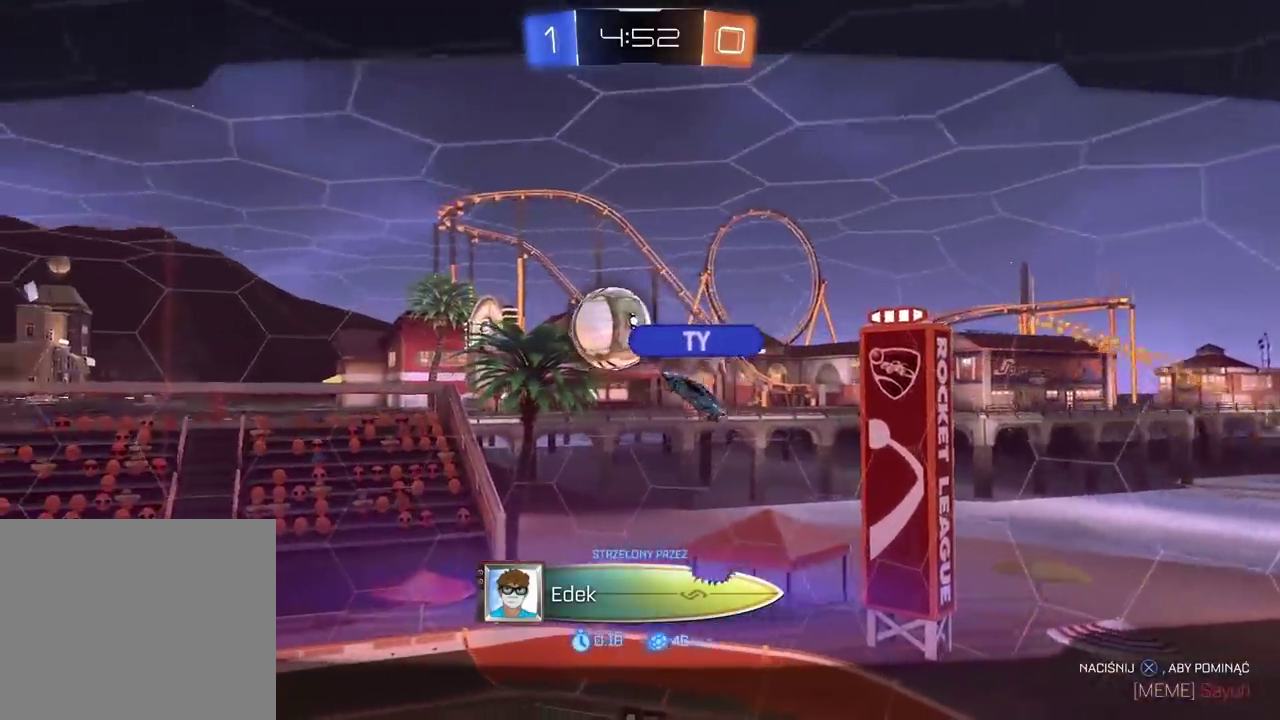
{"buttons": [], "left_stick": "center", "right_stick": "center", "events": [[233, "CROSS", "up"], [317, "CROSS", "down"], [500, "CROSS", "up"]]}
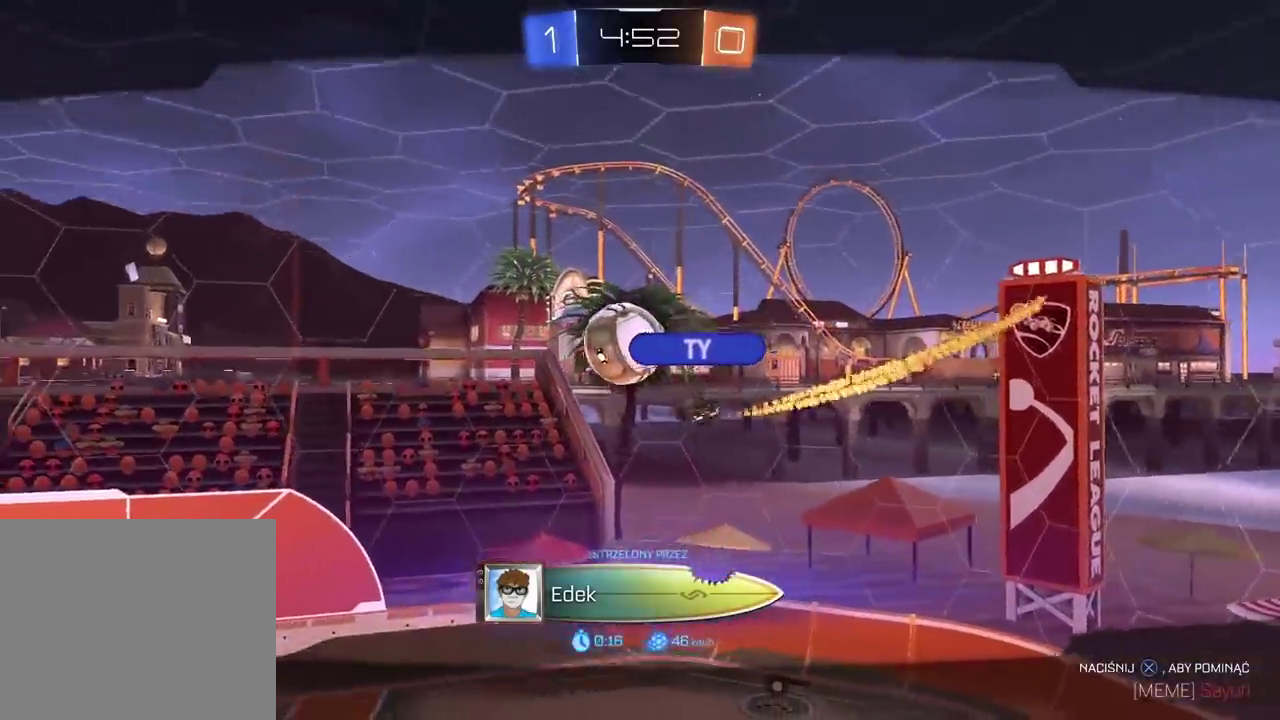
{"buttons": ["CROSS"], "left_stick": "center", "right_stick": "center", "events": [[100, "CROSS", "down"]]}
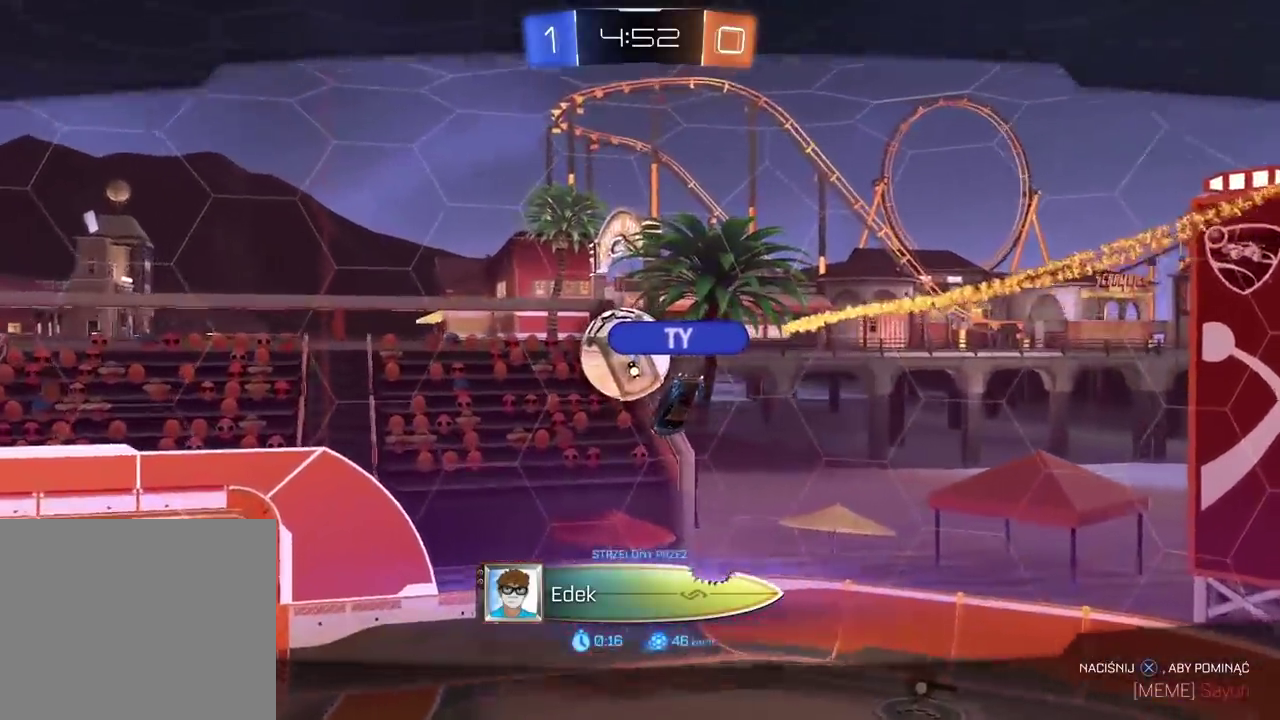
{"buttons": ["CROSS"], "left_stick": "center", "right_stick": "center", "events": [[50, "CROSS", "up"], [200, "CROSS", "down"], [333, "CROSS", "up"], [433, "CROSS", "down"]]}
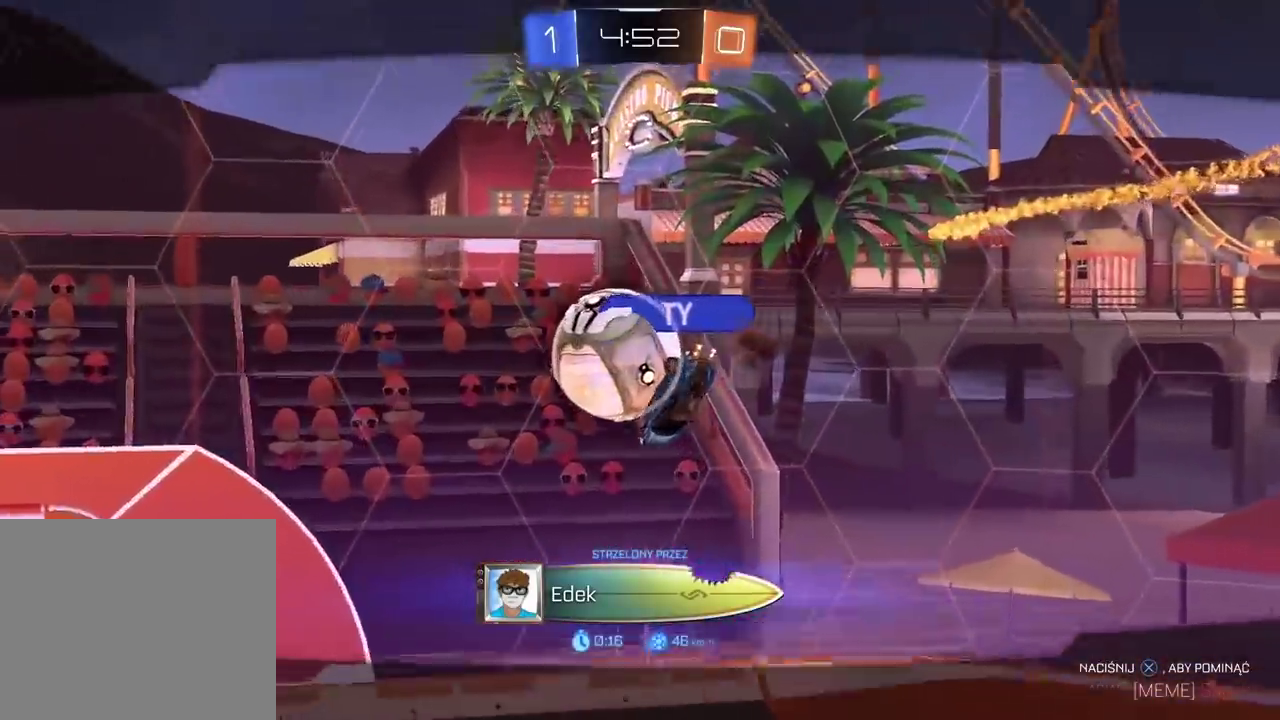
{"buttons": ["CROSS"], "left_stick": "center", "right_stick": "center", "events": [[100, "CROSS", "up"], [167, "CROSS", "down"], [317, "CROSS", "up"], [467, "CROSS", "down"]]}
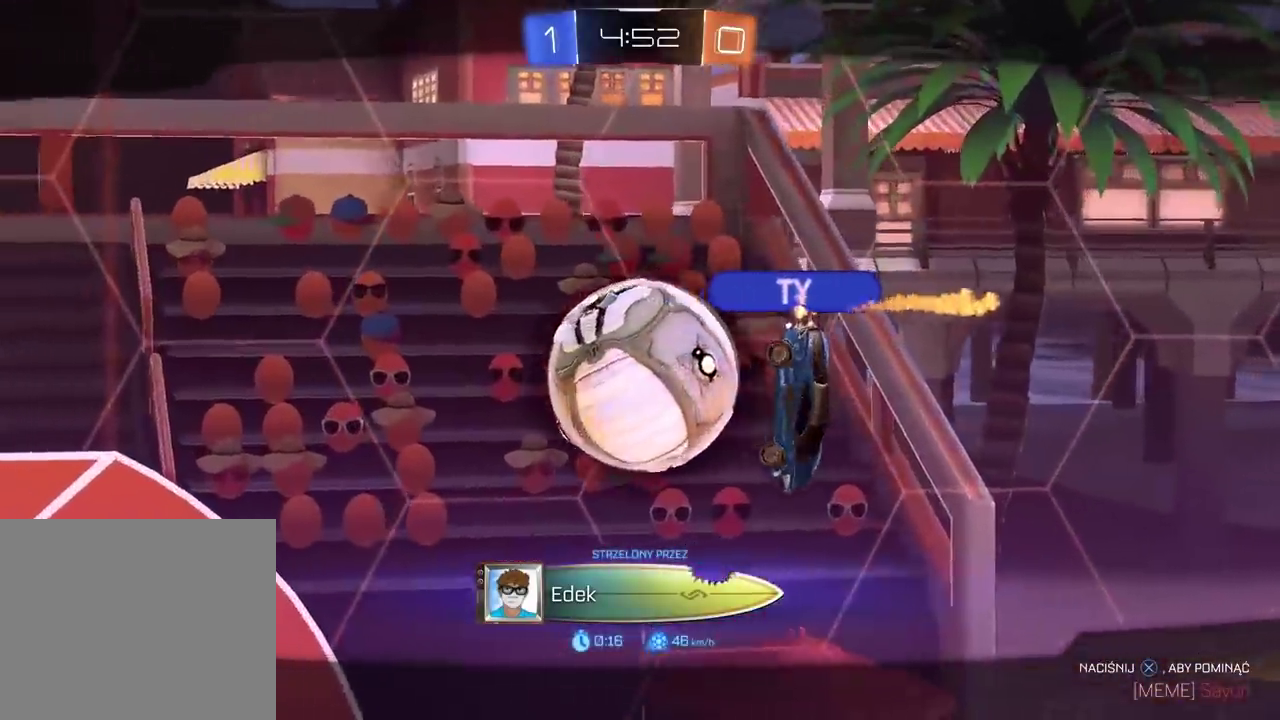
{"buttons": ["CROSS"], "left_stick": "center", "right_stick": "center", "events": [[117, "CROSS", "up"], [183, "CROSS", "down"], [317, "CROSS", "up"], [383, "CROSS", "down"]]}
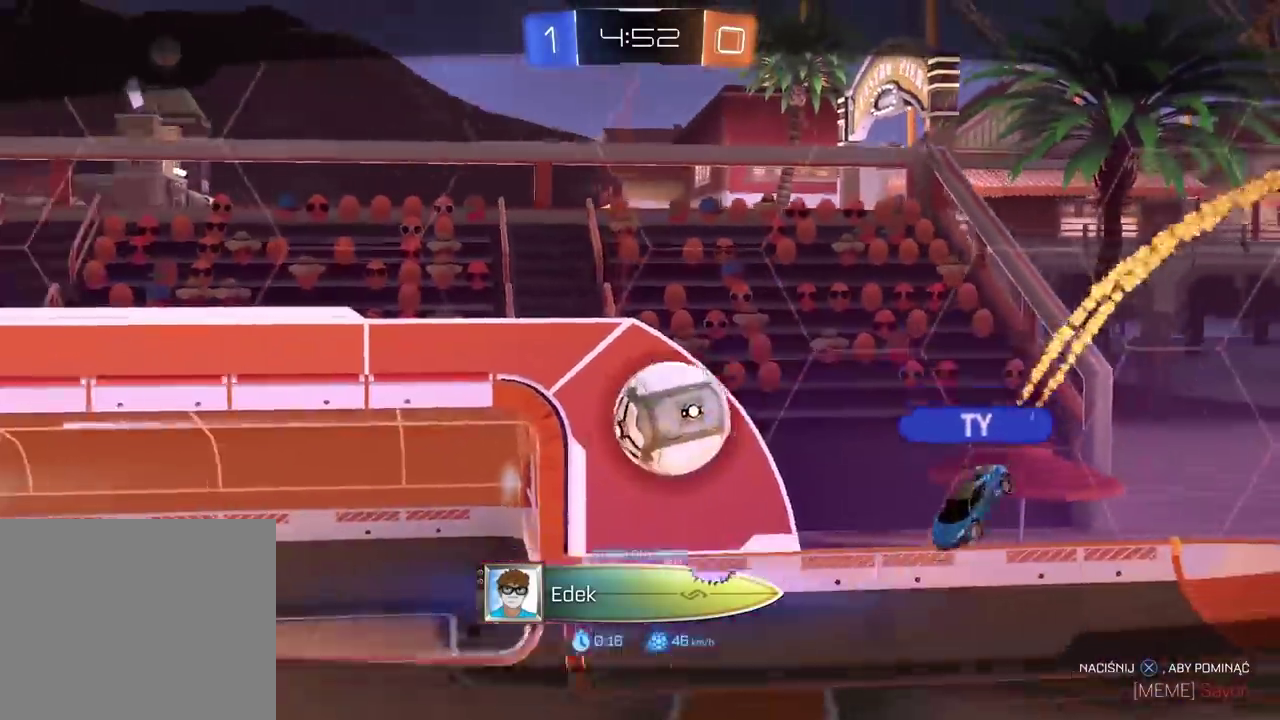
{"buttons": [], "left_stick": "center", "right_stick": "center", "events": [[17, "CROSS", "up"]]}
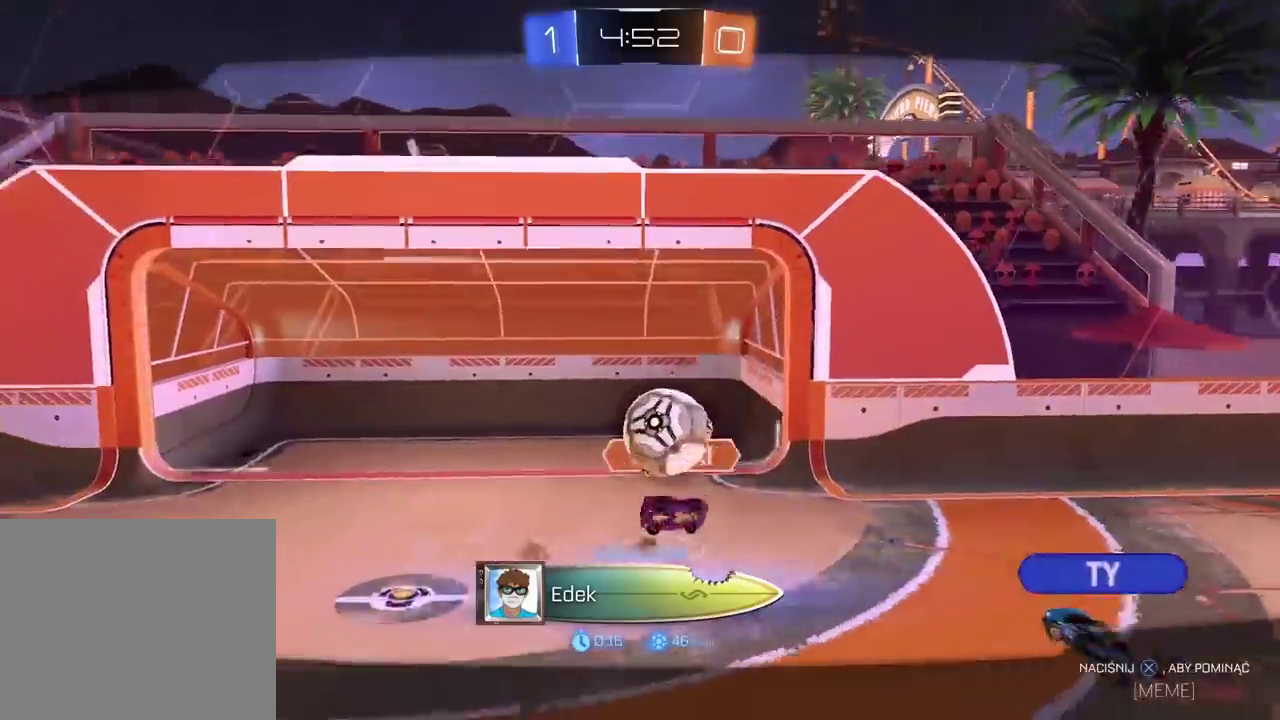
{"buttons": [], "left_stick": "center", "right_stick": "center", "events": []}
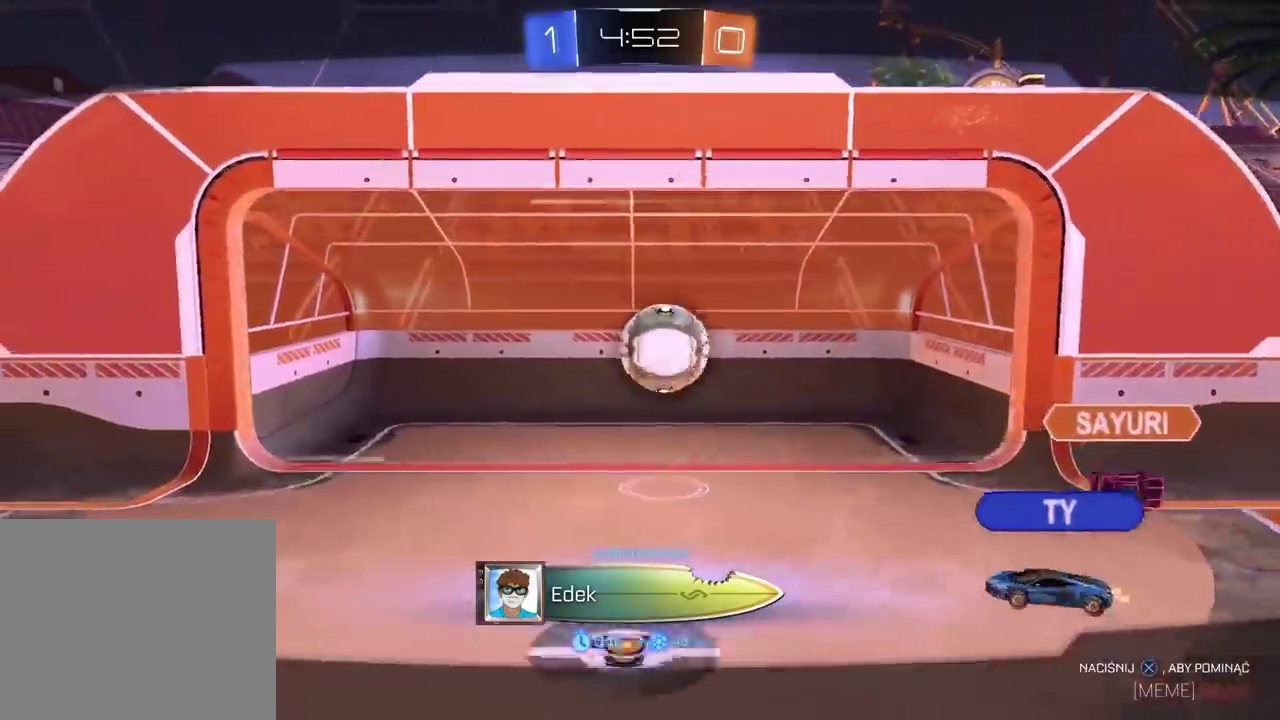
{"buttons": [], "left_stick": "center", "right_stick": "center", "events": []}
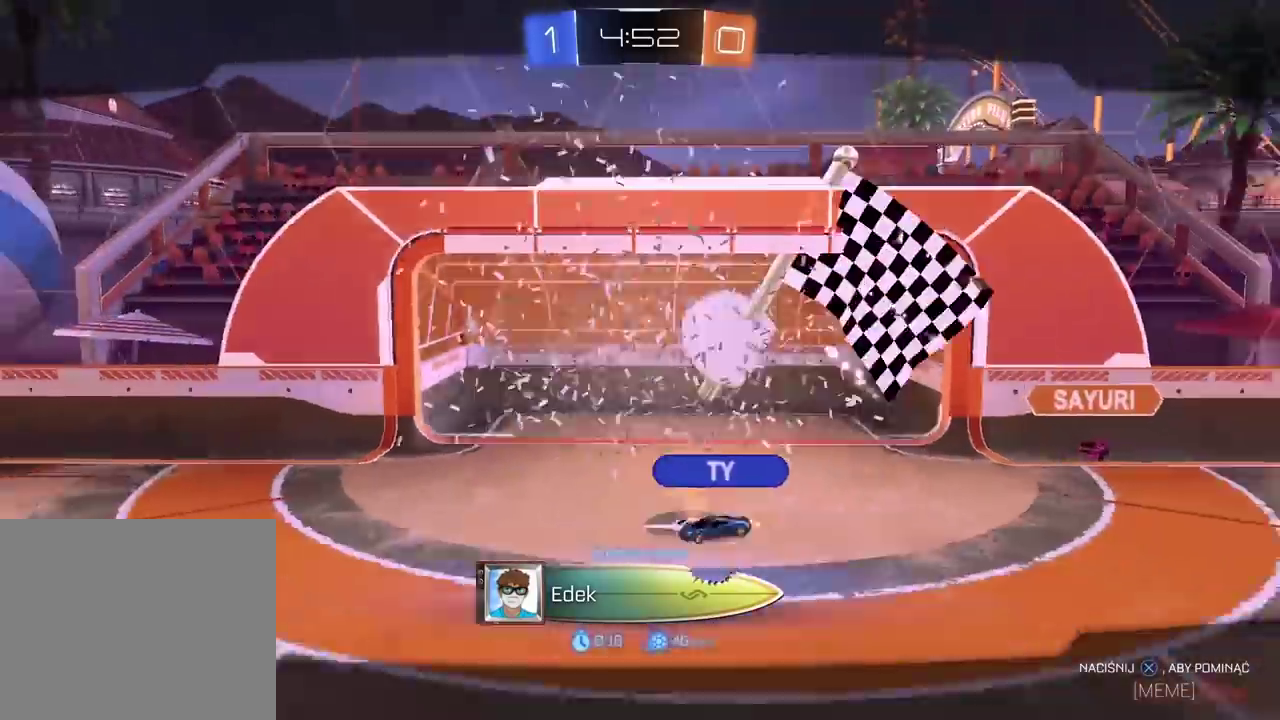
{"buttons": ["R2"], "left_stick": "center", "right_stick": "center", "events": [[500, "R2", "down"]]}